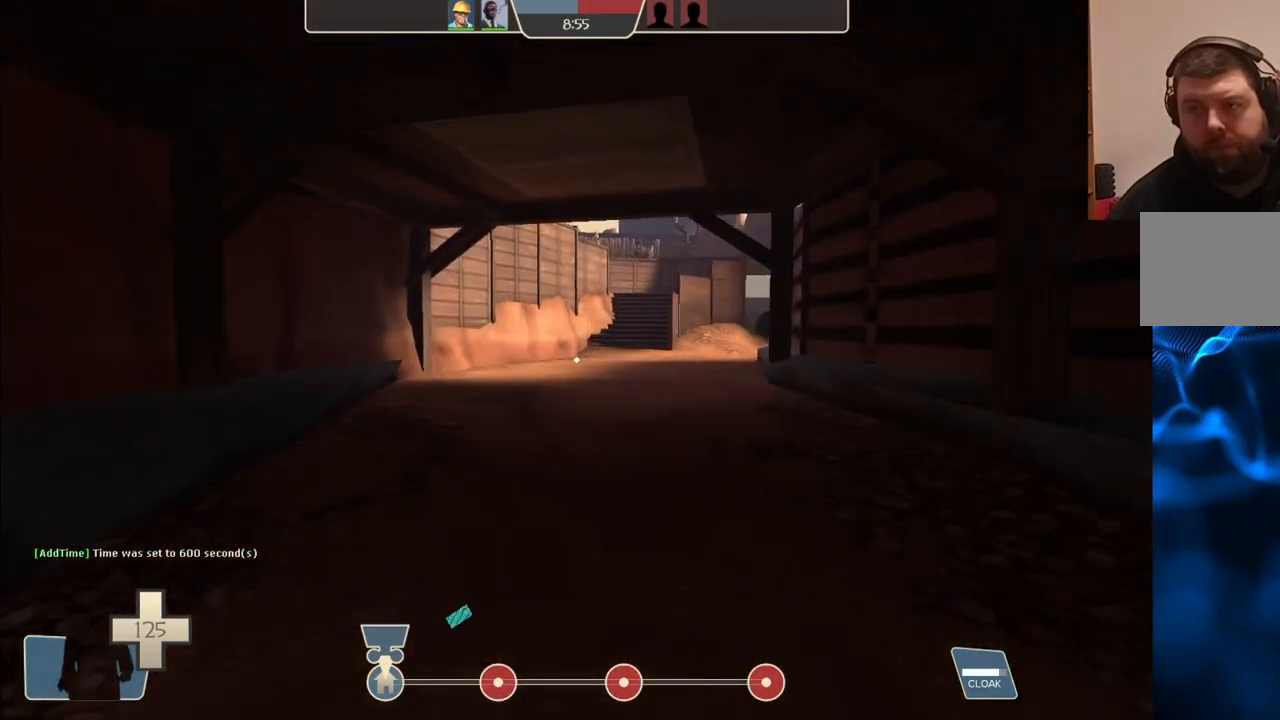
Gameplay with a controller (PlayStation layout); each line is a JSON object with the inputs held at the frame after it. "events" lists button and stick changes between this image and that frame as [ms after this image, input, new state], when the widget could be followed in between. Not read: L1.
{"buttons": [], "left_stick": "up", "right_stick": "center", "events": [[183, "left_stick", "up"], [250, "right_stick", "right"], [383, "right_stick", "center"]]}
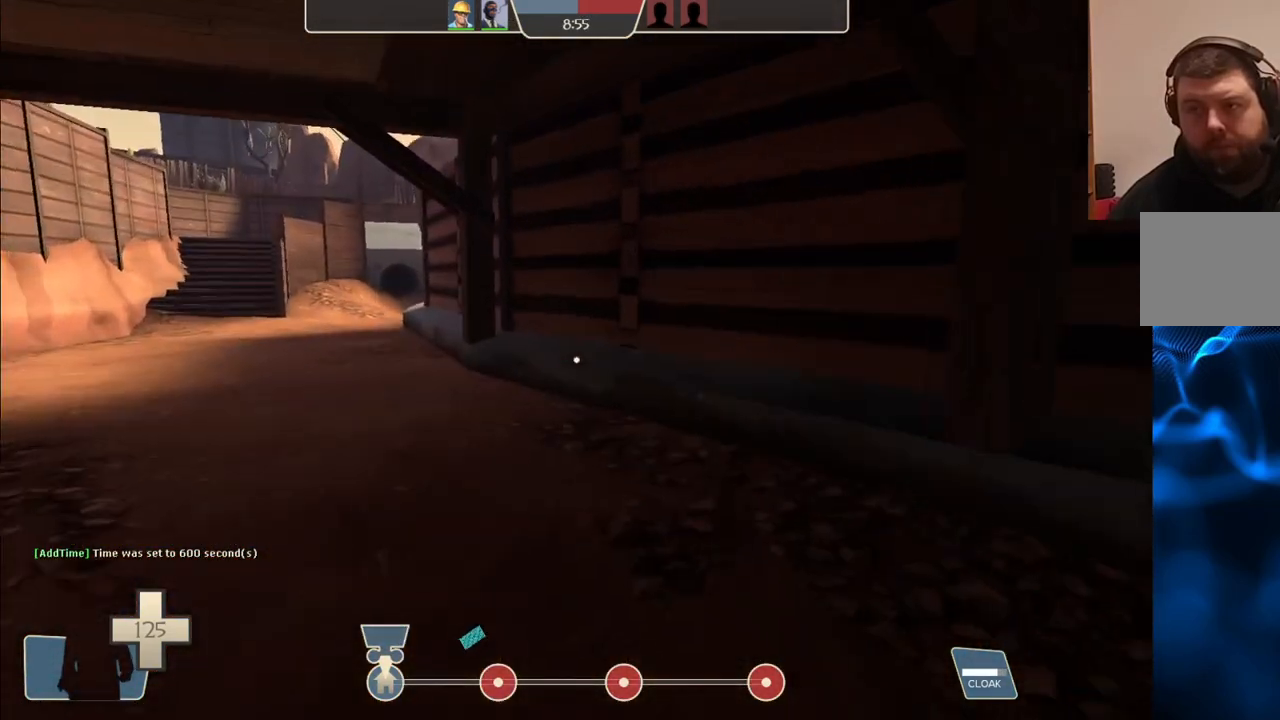
{"buttons": [], "left_stick": "up", "right_stick": "center", "events": []}
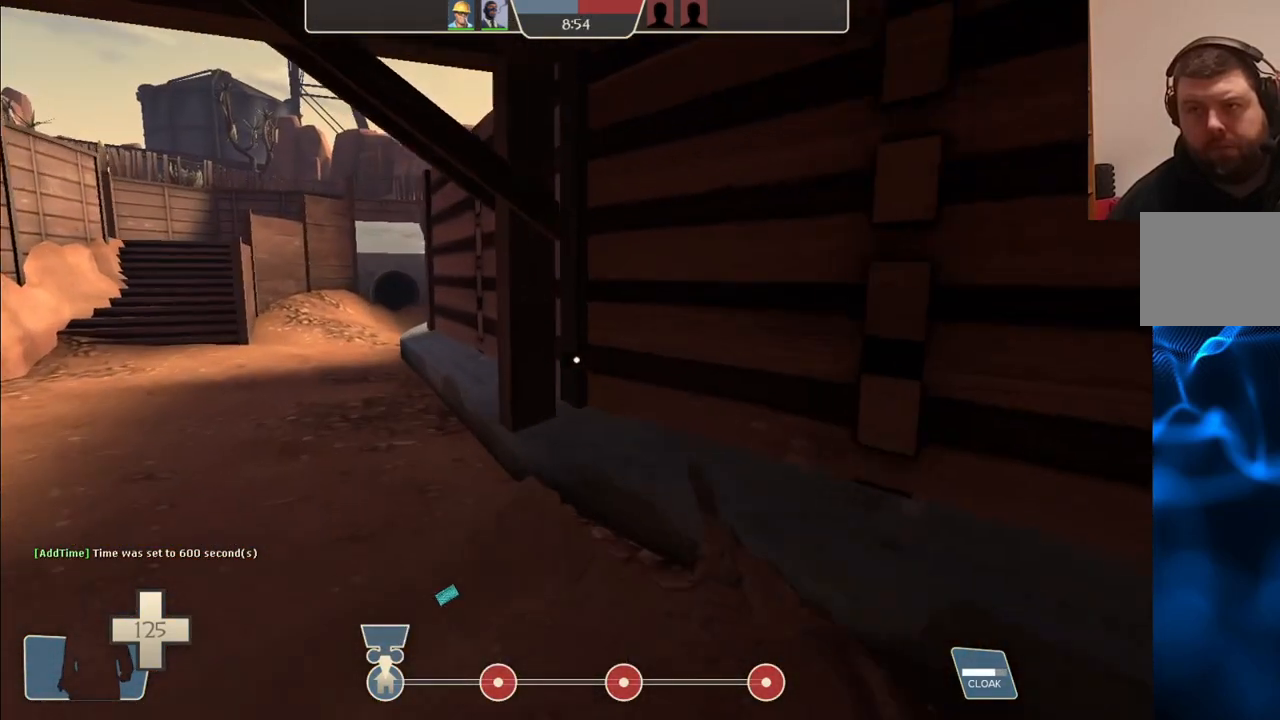
{"buttons": [], "left_stick": "up", "right_stick": "center", "events": []}
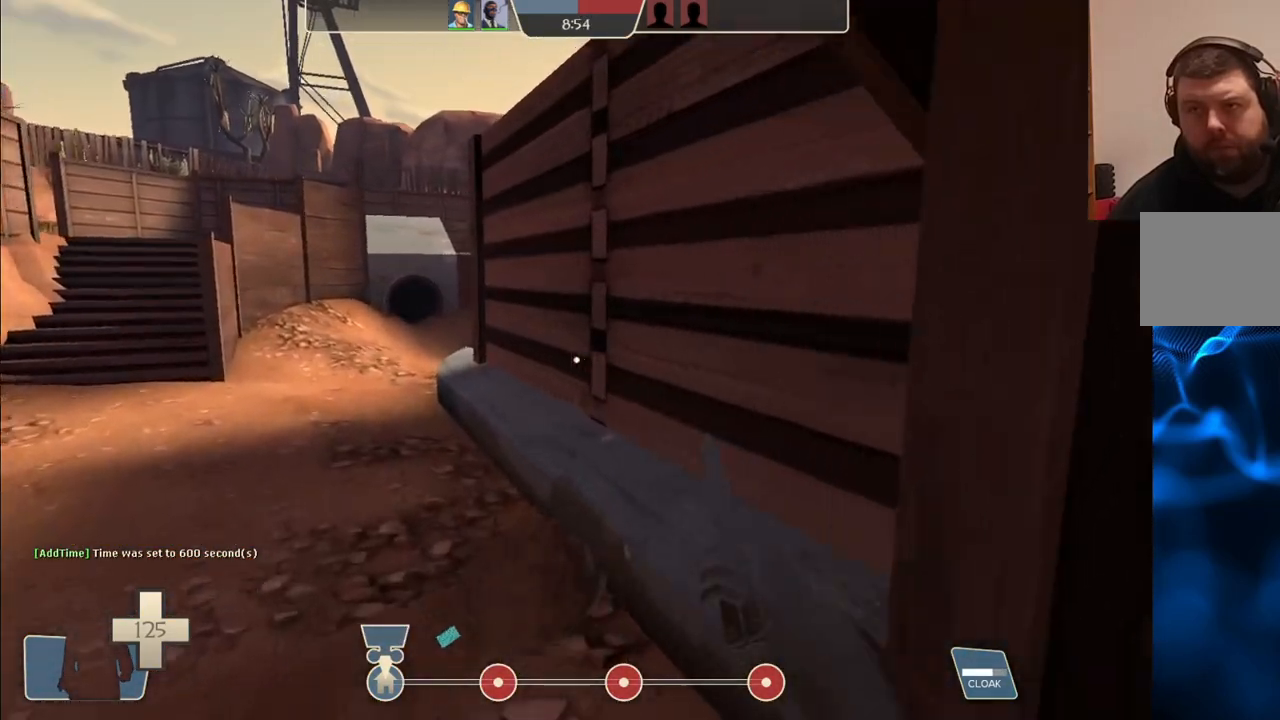
{"buttons": [], "left_stick": "up", "right_stick": "center", "events": []}
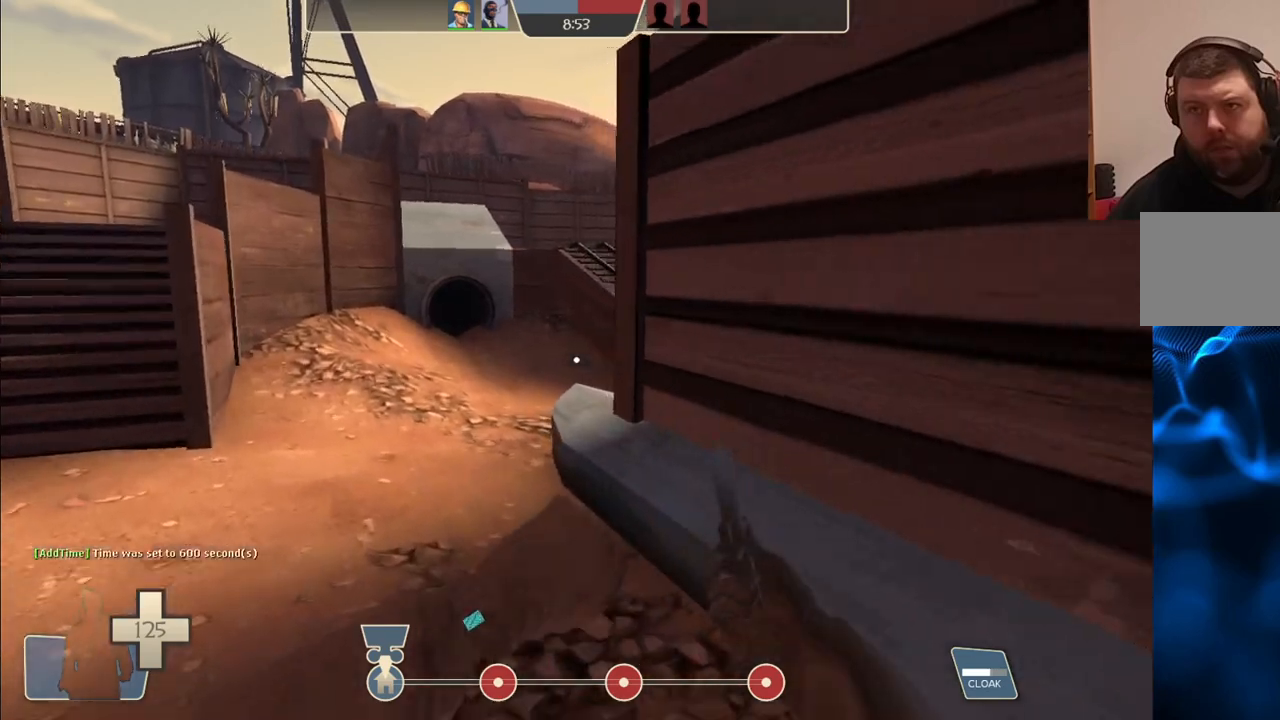
{"buttons": [], "left_stick": "up", "right_stick": "center", "events": []}
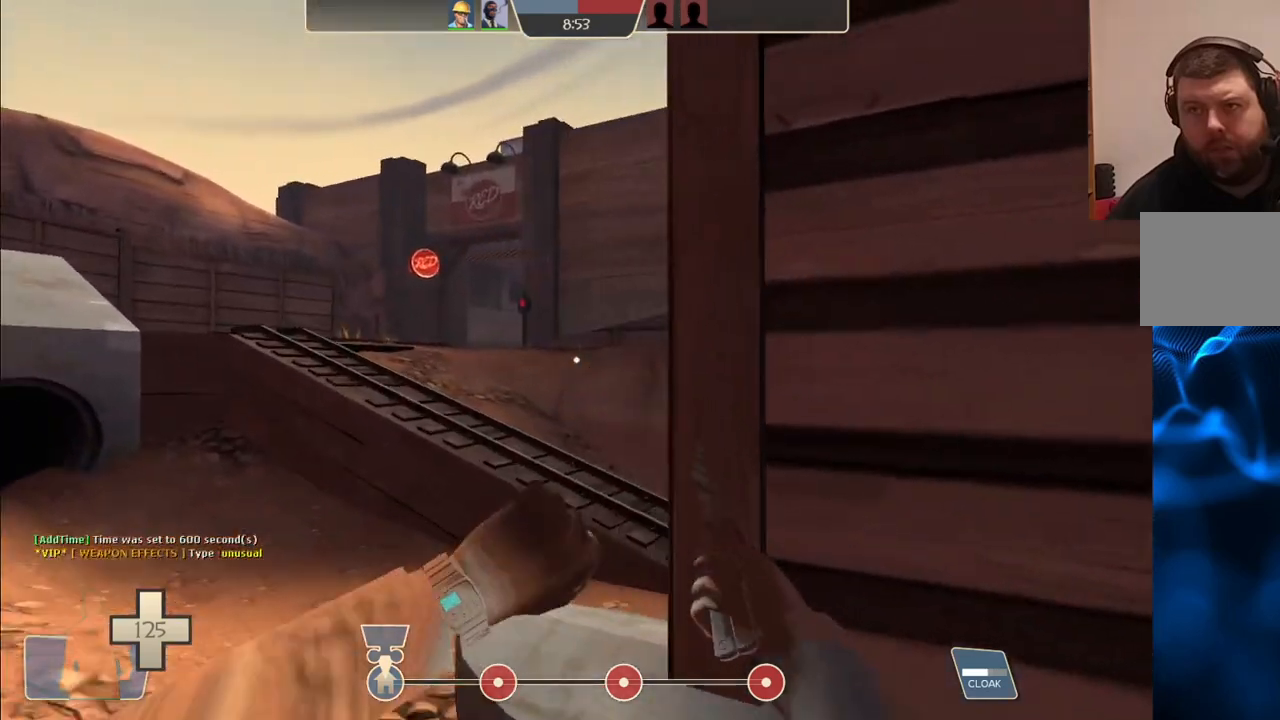
{"buttons": [], "left_stick": "up", "right_stick": "center", "events": []}
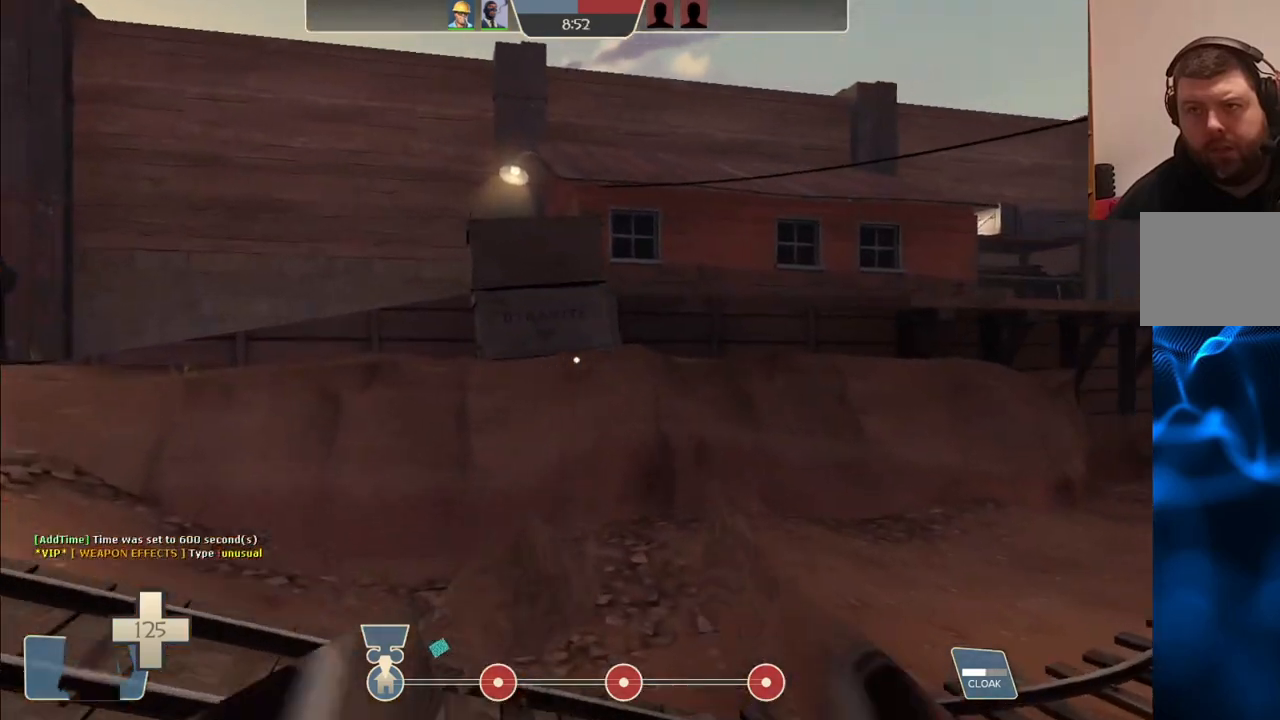
{"buttons": [], "left_stick": "down-left", "right_stick": "center", "events": [[33, "right_stick", "right"], [233, "right_stick", "center"], [267, "left_stick", "up-left"], [467, "left_stick", "down-left"]]}
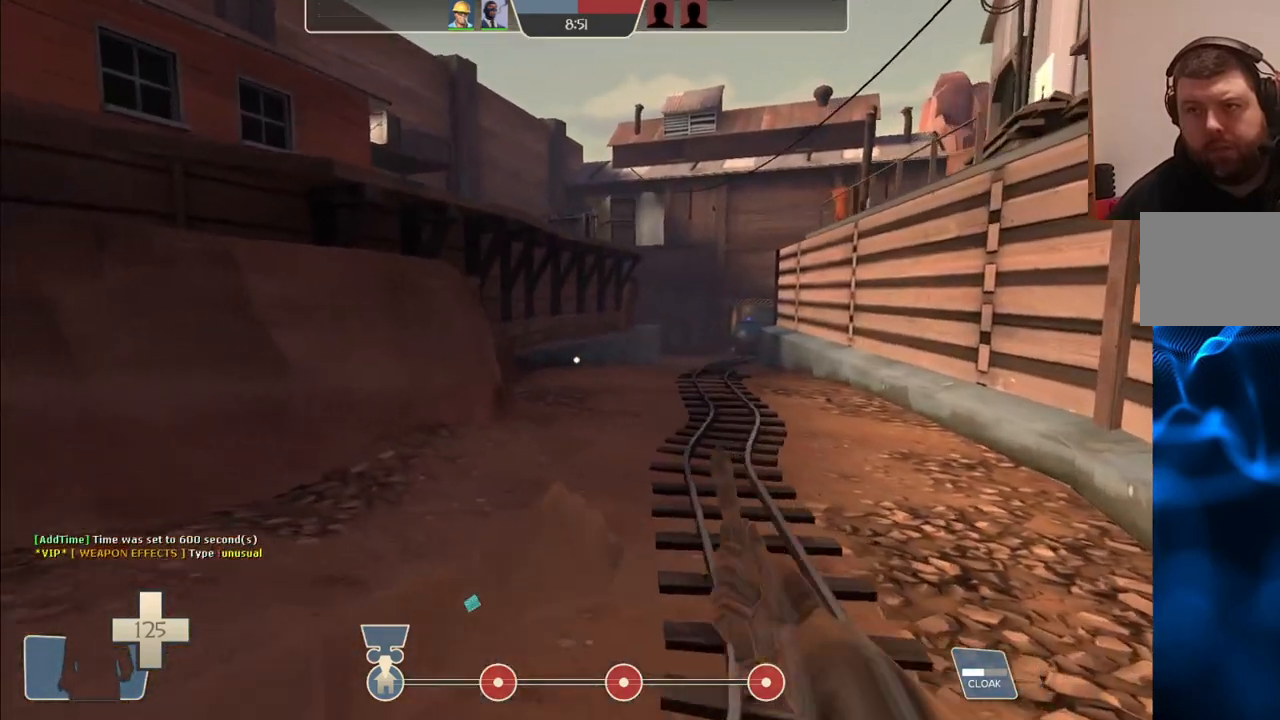
{"buttons": [], "left_stick": "down-left", "right_stick": "center", "events": []}
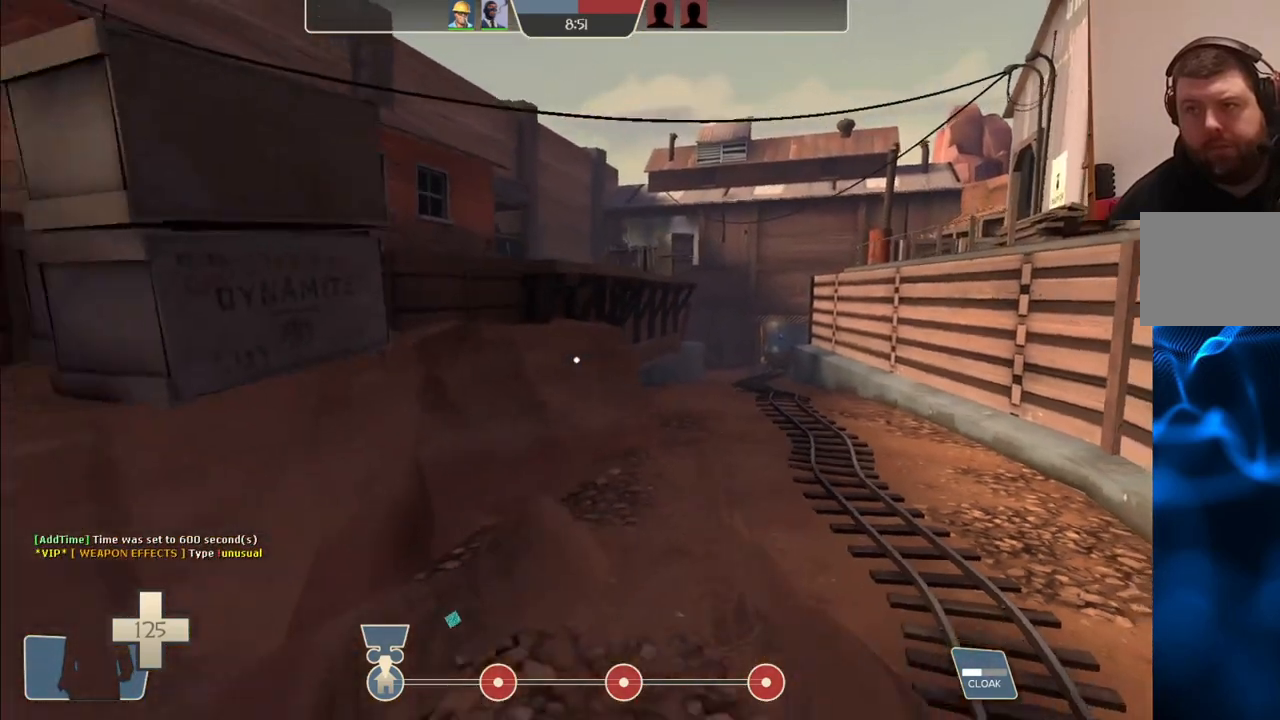
{"buttons": [], "left_stick": "left", "right_stick": "center", "events": [[433, "left_stick", "left"]]}
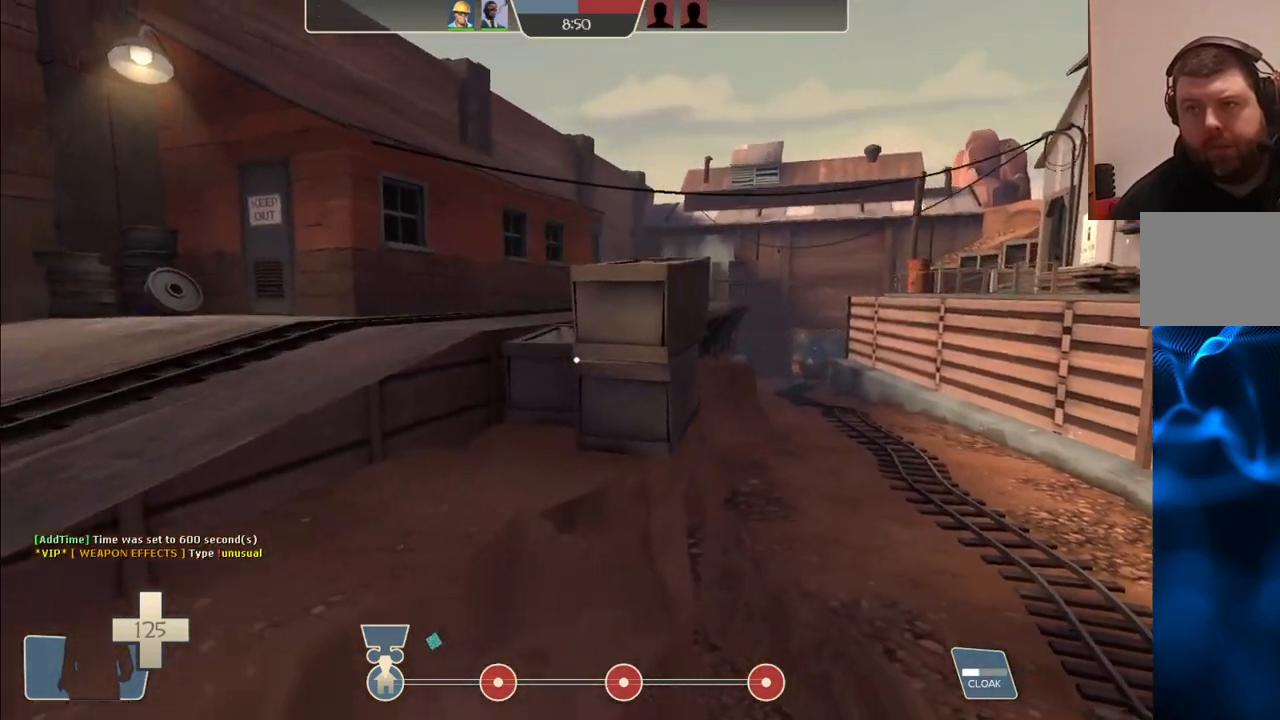
{"buttons": [], "left_stick": "up-left", "right_stick": "center", "events": [[383, "left_stick", "up-left"]]}
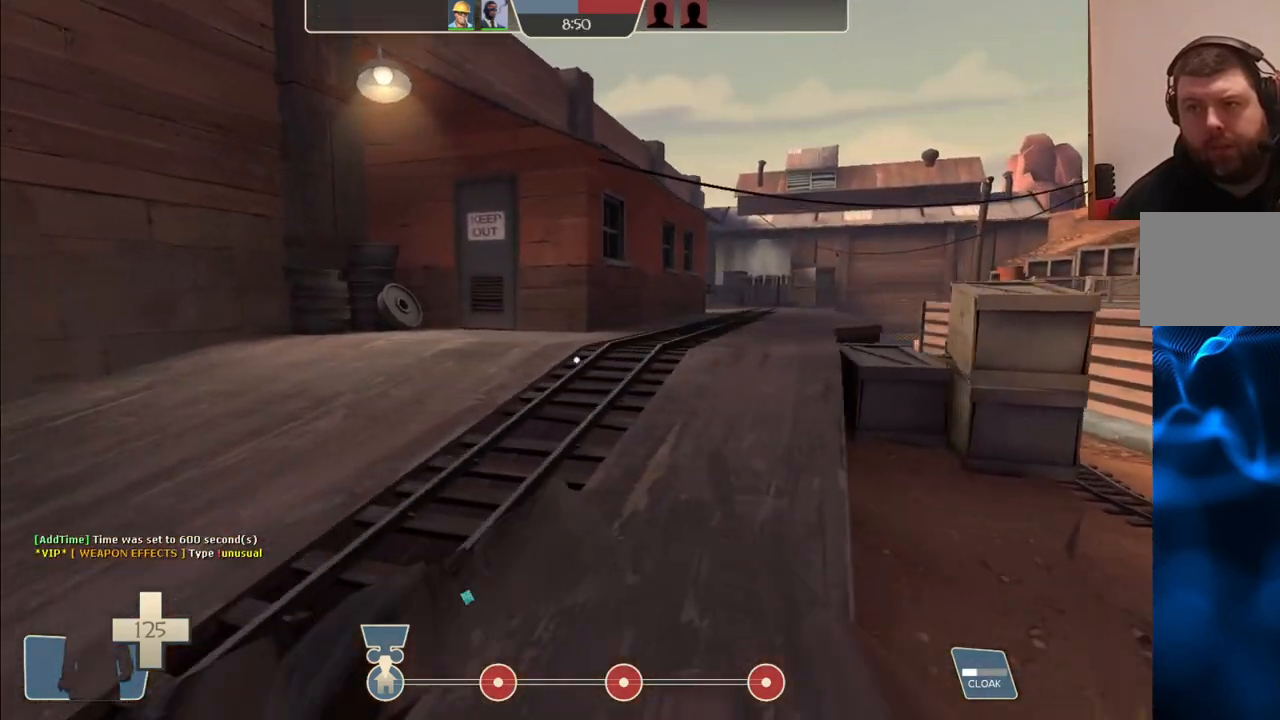
{"buttons": [], "left_stick": "up", "right_stick": "center", "events": [[100, "left_stick", "up"]]}
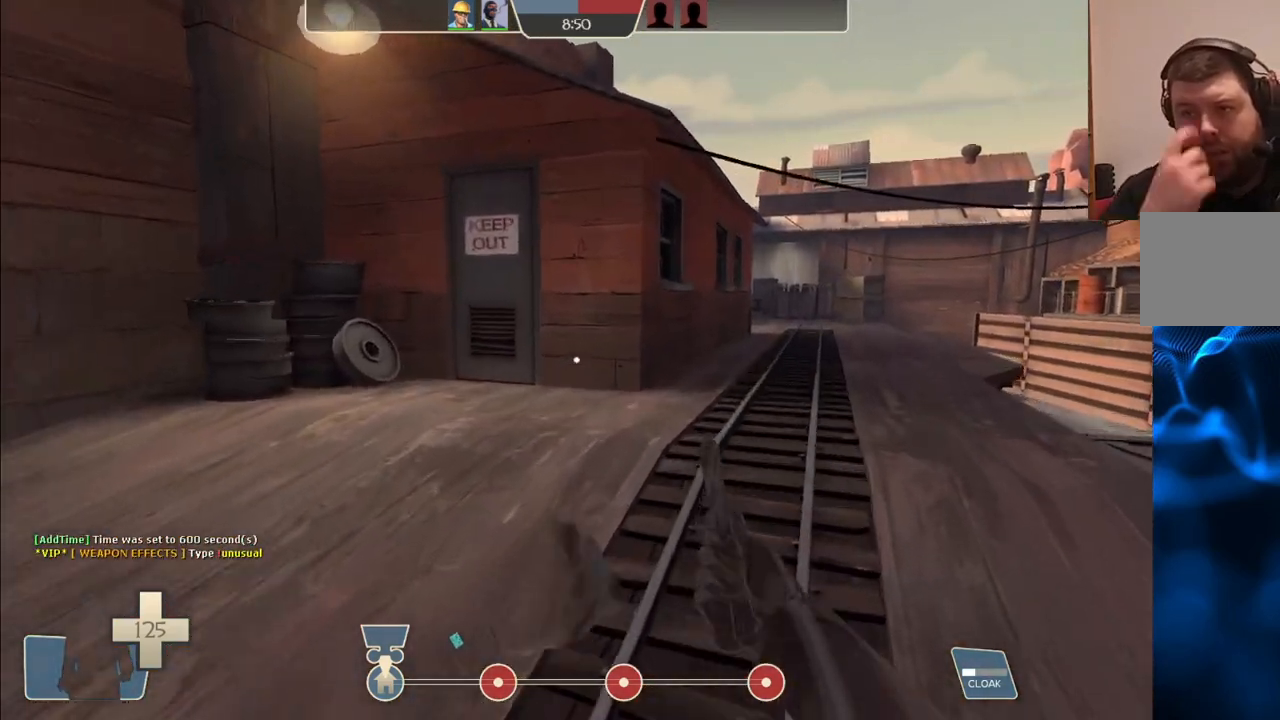
{"buttons": [], "left_stick": "up", "right_stick": "center", "events": []}
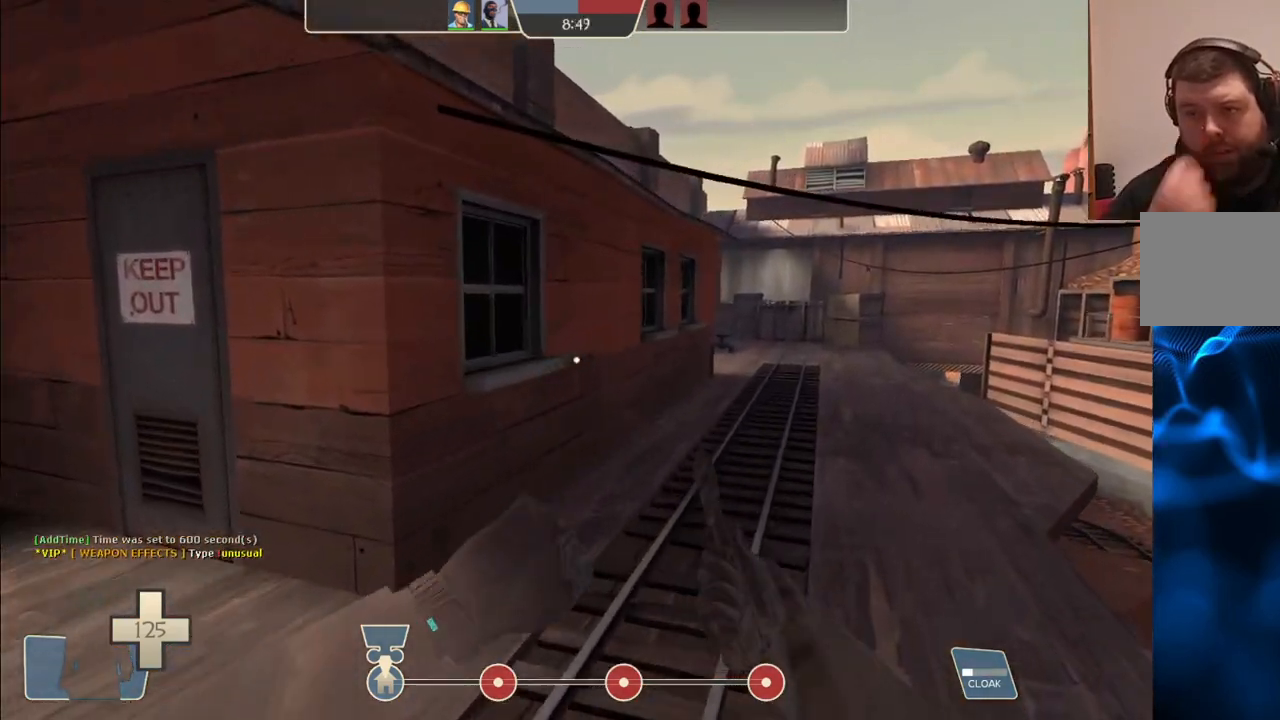
{"buttons": [], "left_stick": "up", "right_stick": "center", "events": []}
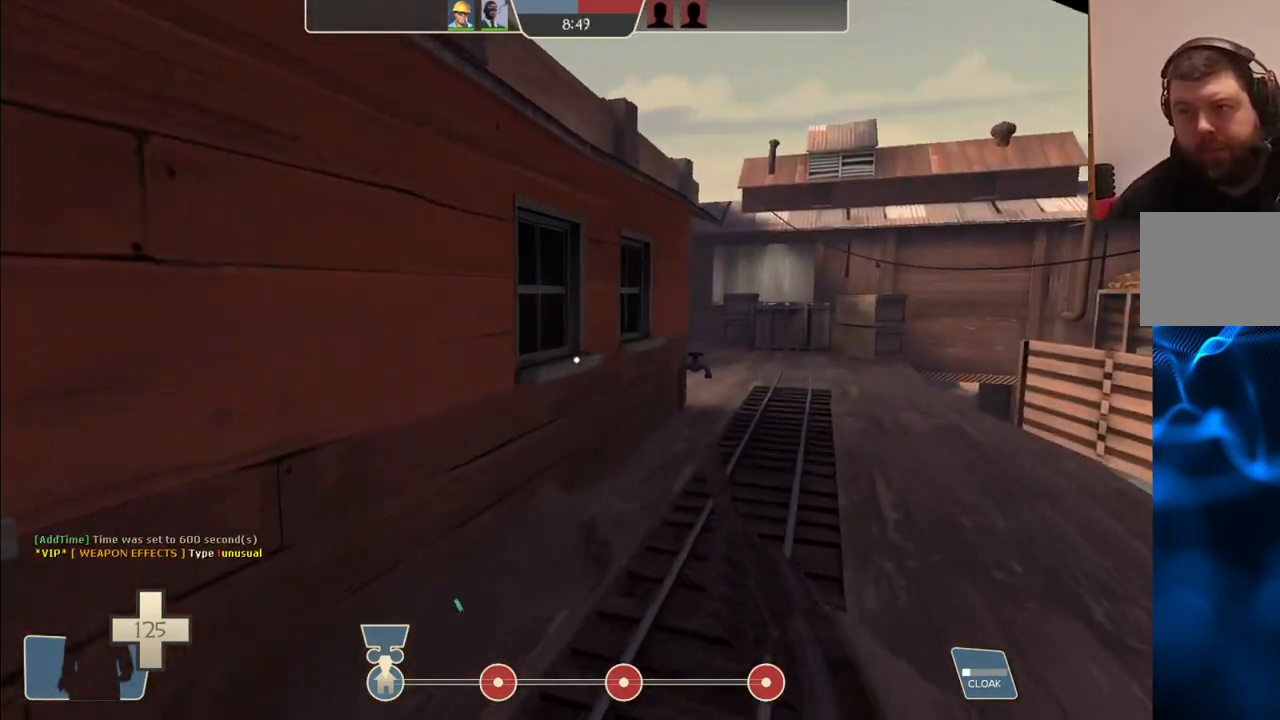
{"buttons": [], "left_stick": "up", "right_stick": "center", "events": []}
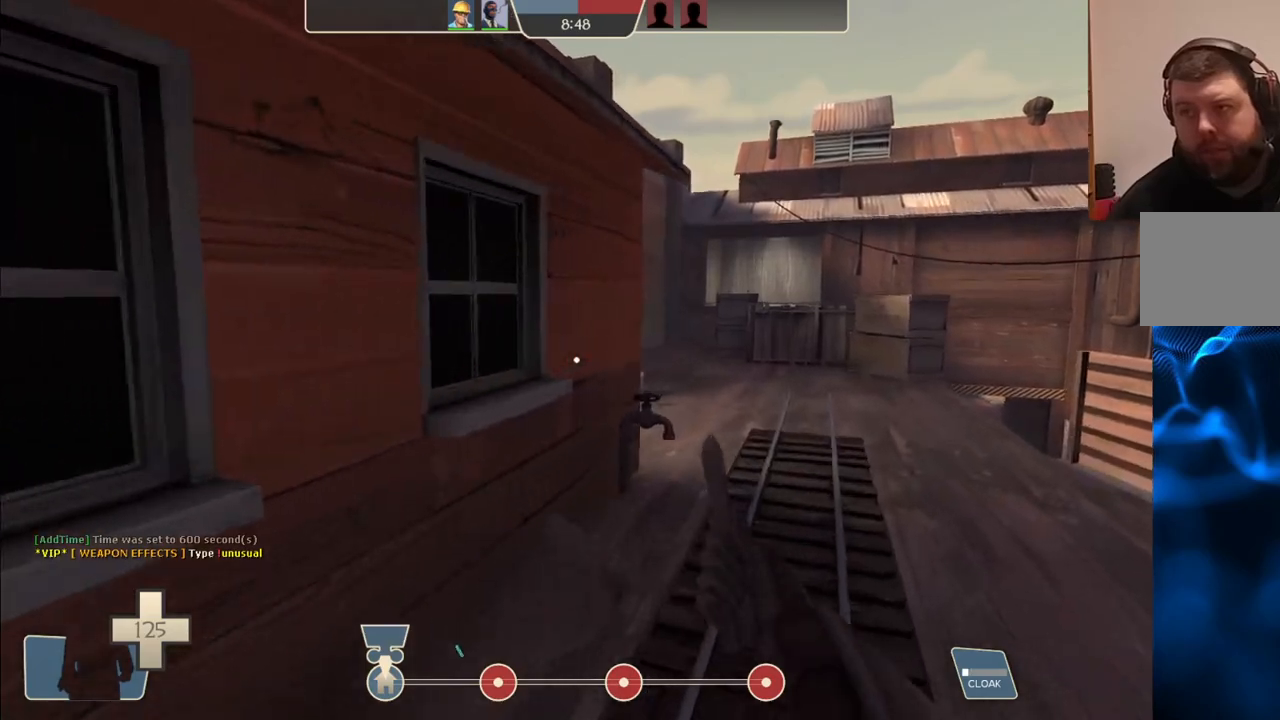
{"buttons": [], "left_stick": "up", "right_stick": "center", "events": []}
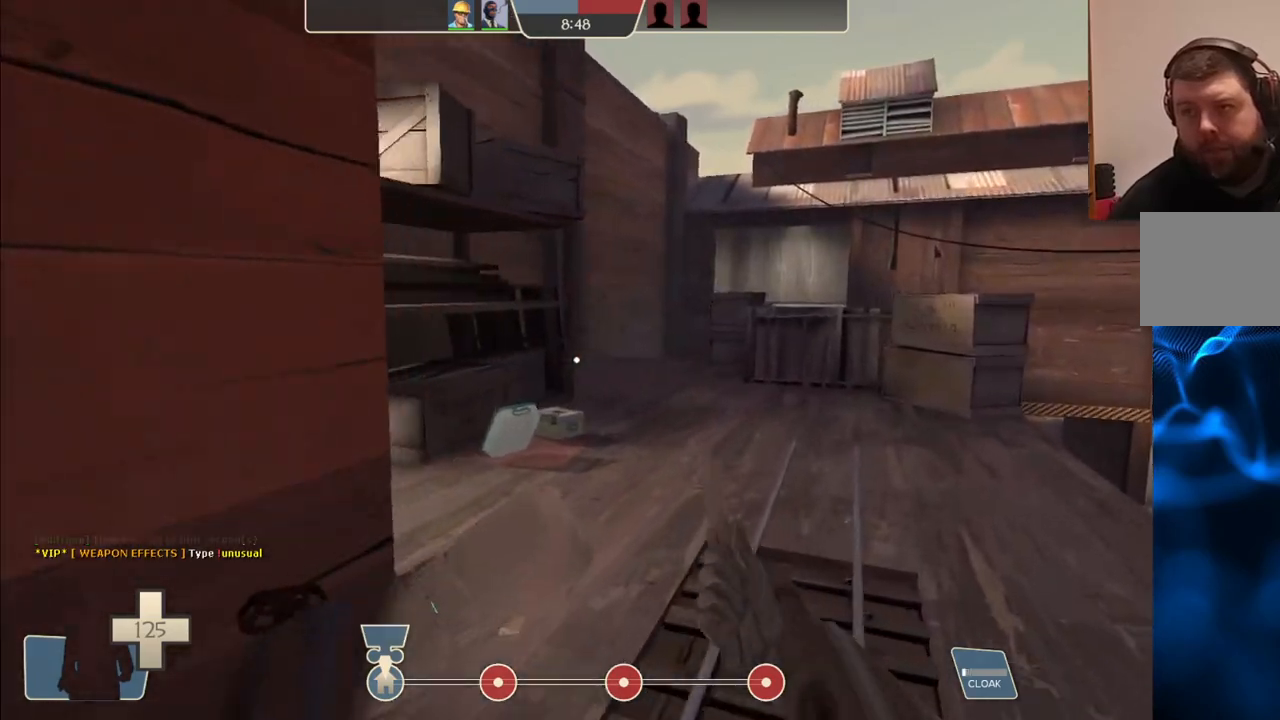
{"buttons": [], "left_stick": "up", "right_stick": "center", "events": []}
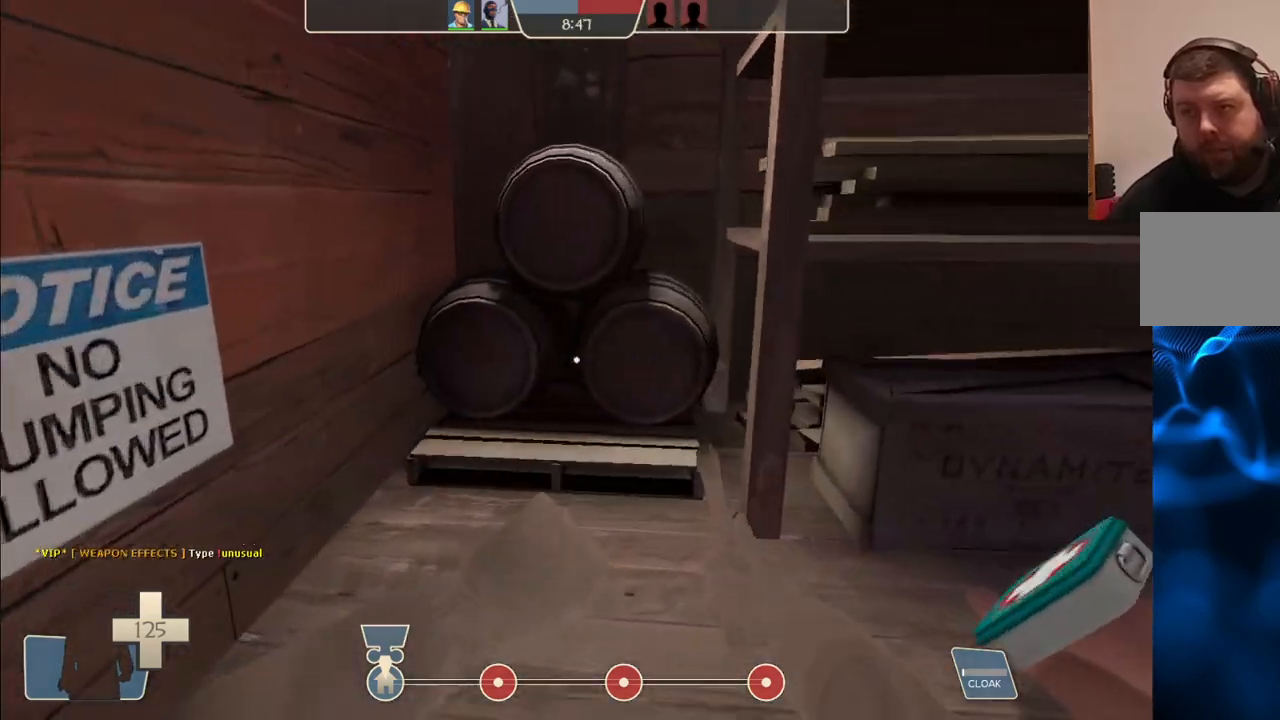
{"buttons": [], "left_stick": "right", "right_stick": "left", "events": [[83, "right_stick", "left"], [233, "right_stick", "center"], [367, "right_stick", "left"], [500, "left_stick", "right"]]}
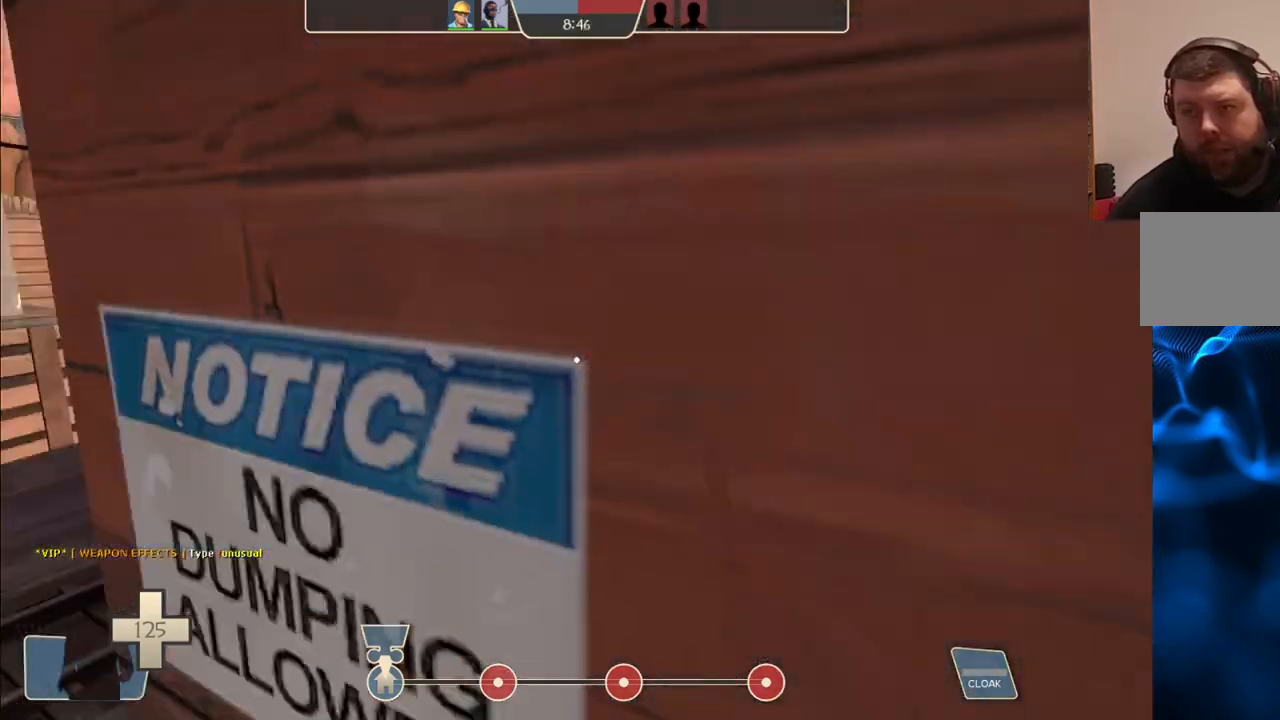
{"buttons": [], "left_stick": "up-left", "right_stick": "left", "events": [[17, "L2", "down"], [33, "left_stick", "center"], [150, "right_stick", "center"], [167, "L2", "up"], [250, "right_stick", "left"], [350, "left_stick", "up-left"]]}
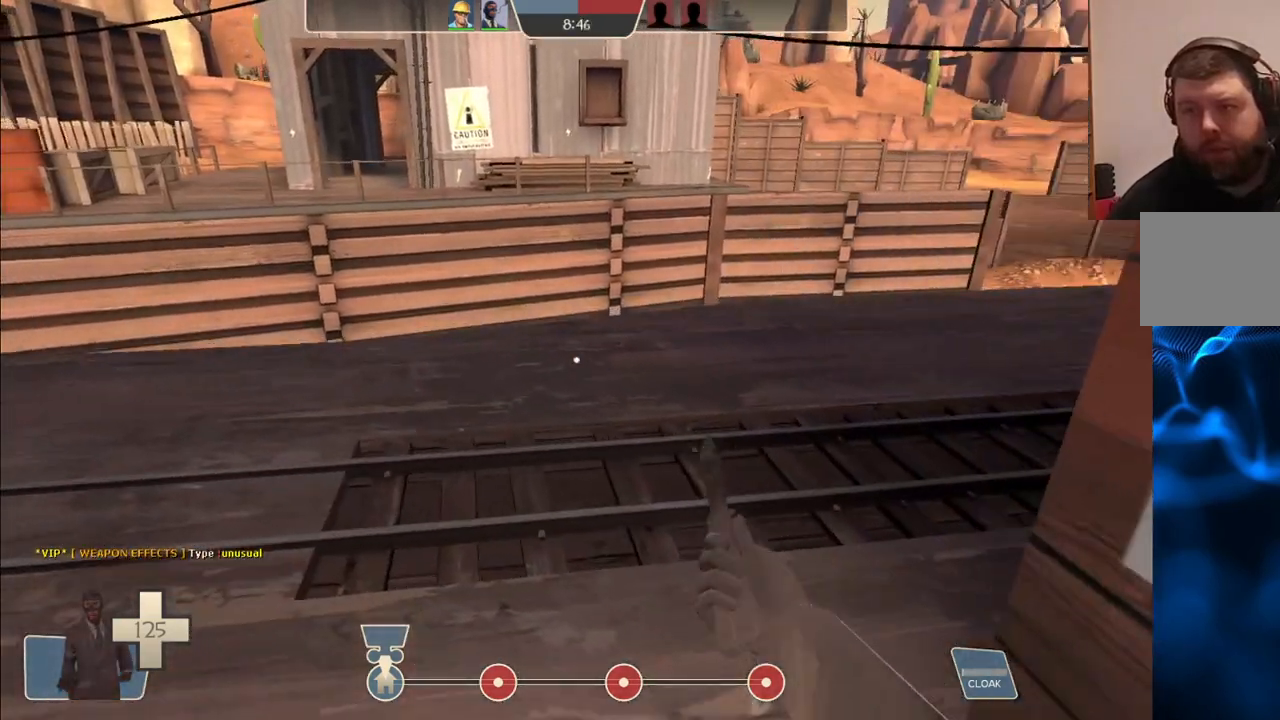
{"buttons": [], "left_stick": "up-left", "right_stick": "center", "events": [[450, "right_stick", "center"]]}
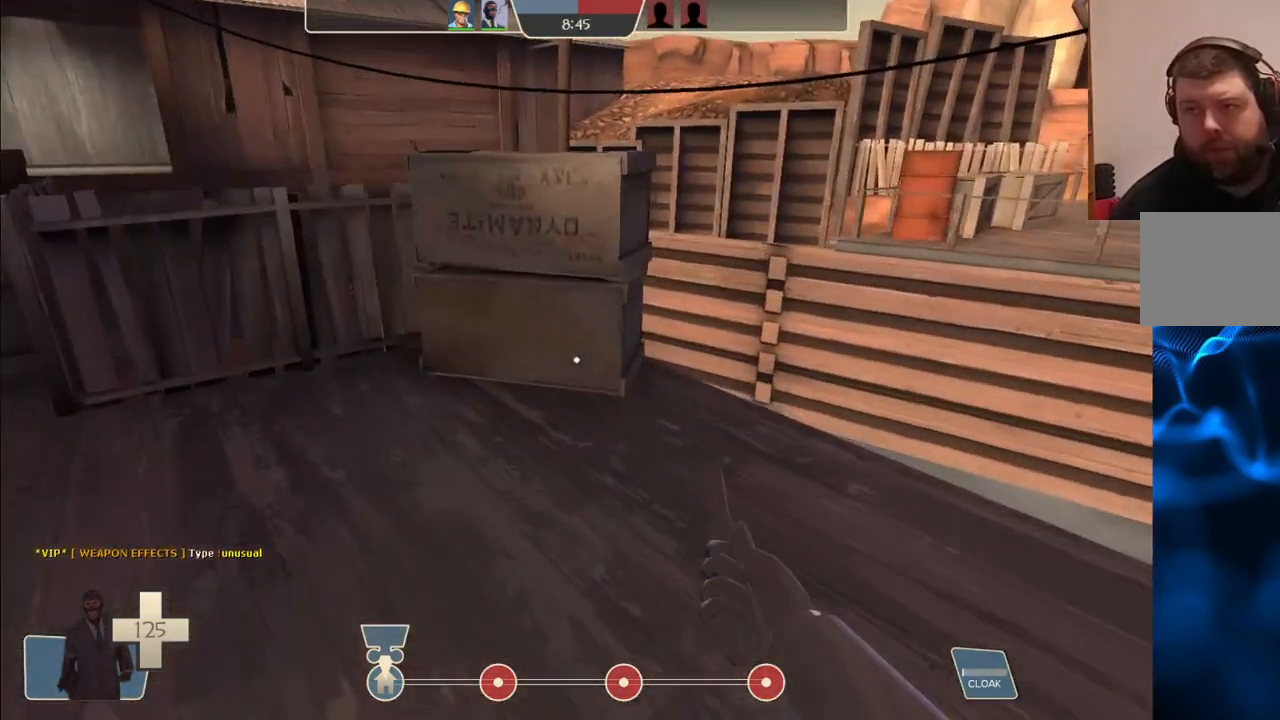
{"buttons": [], "left_stick": "up-right", "right_stick": "center", "events": [[300, "left_stick", "up-right"]]}
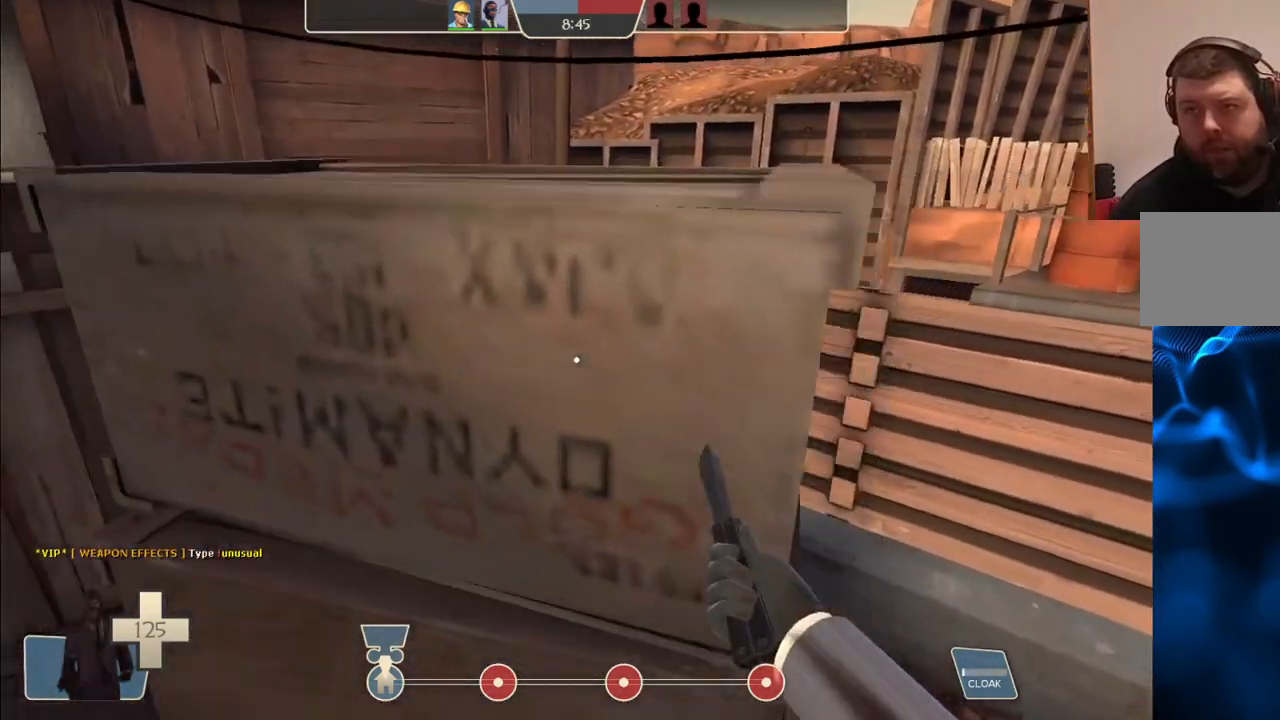
{"buttons": [], "left_stick": "up", "right_stick": "center", "events": [[233, "left_stick", "up"], [283, "right_stick", "left"], [433, "right_stick", "center"]]}
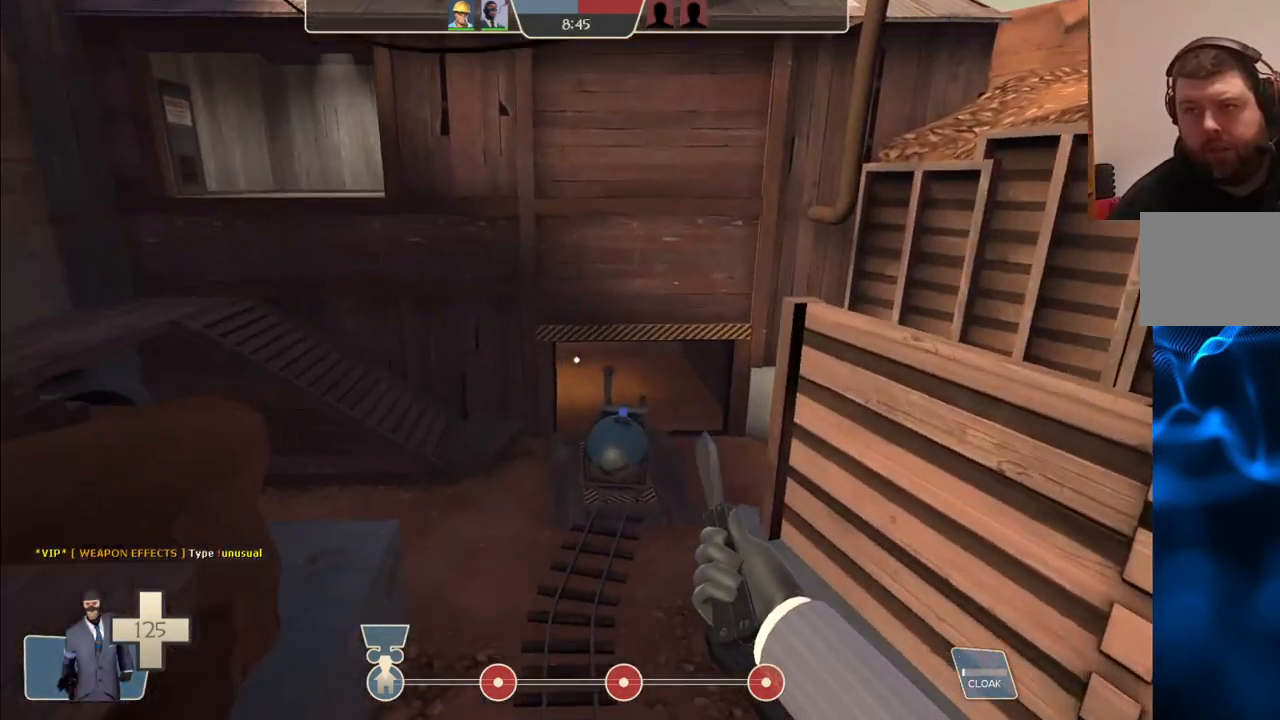
{"buttons": [], "left_stick": "up-left", "right_stick": "center", "events": [[17, "left_stick", "up-left"]]}
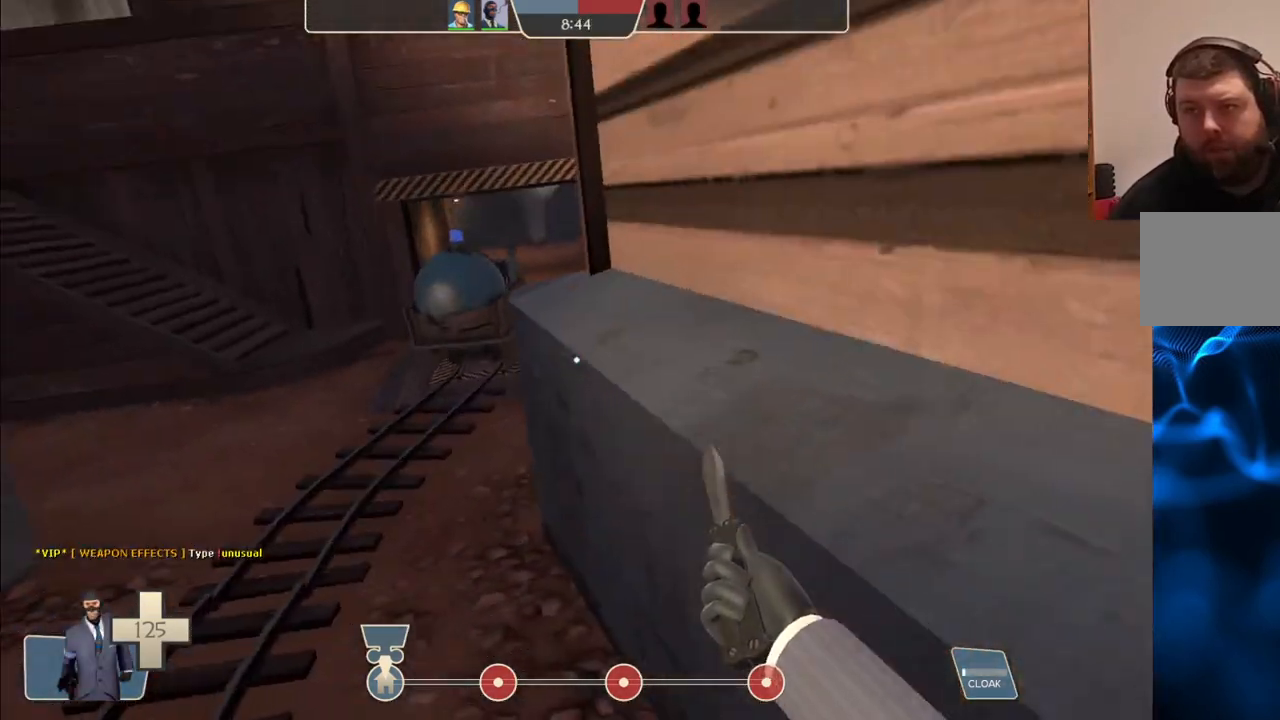
{"buttons": [], "left_stick": "up", "right_stick": "center", "events": [[433, "left_stick", "up"]]}
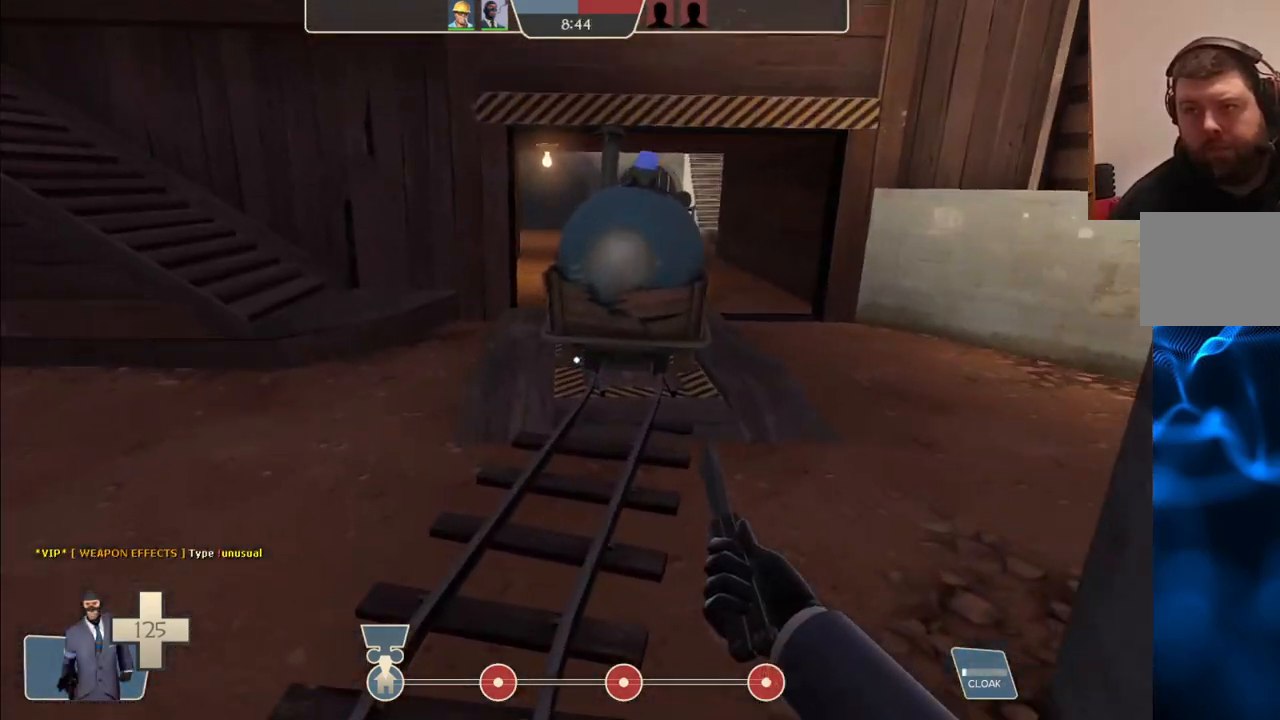
{"buttons": [], "left_stick": "up-right", "right_stick": "center", "events": [[183, "left_stick", "up-right"]]}
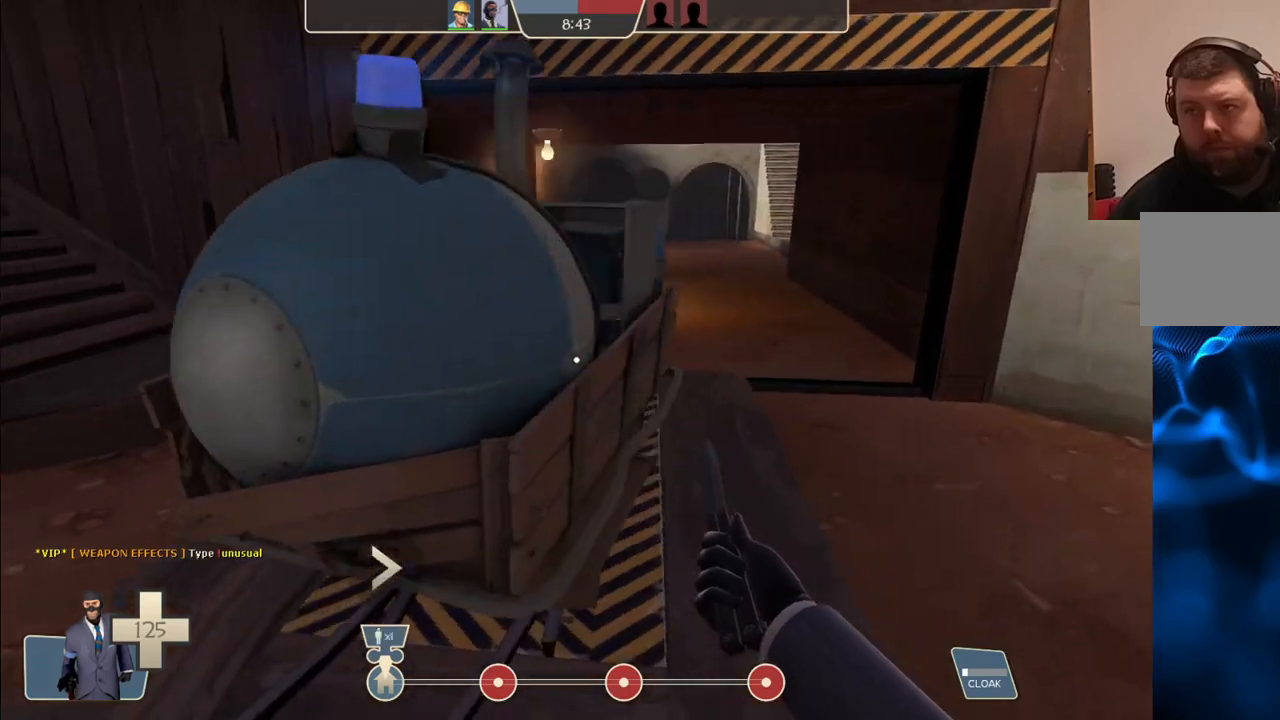
{"buttons": [], "left_stick": "up-right", "right_stick": "center", "events": []}
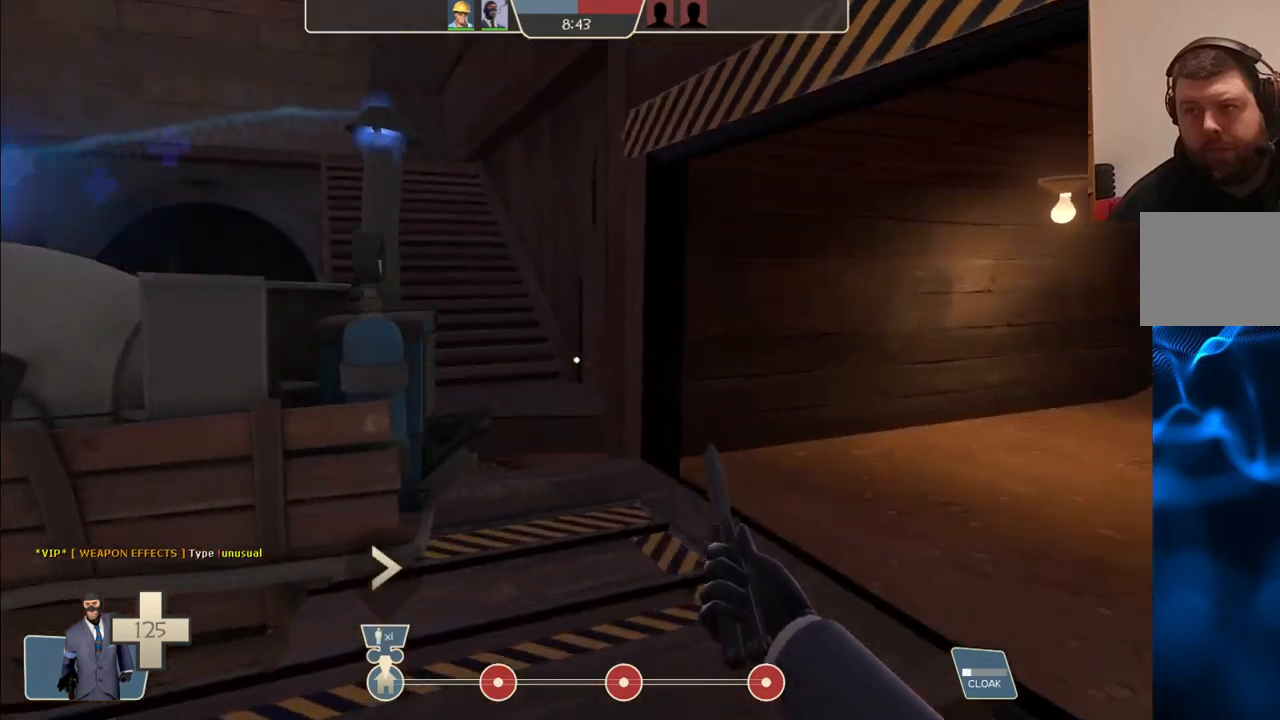
{"buttons": [], "left_stick": "center", "right_stick": "center", "events": [[83, "right_stick", "left"], [317, "right_stick", "center"], [400, "left_stick", "center"]]}